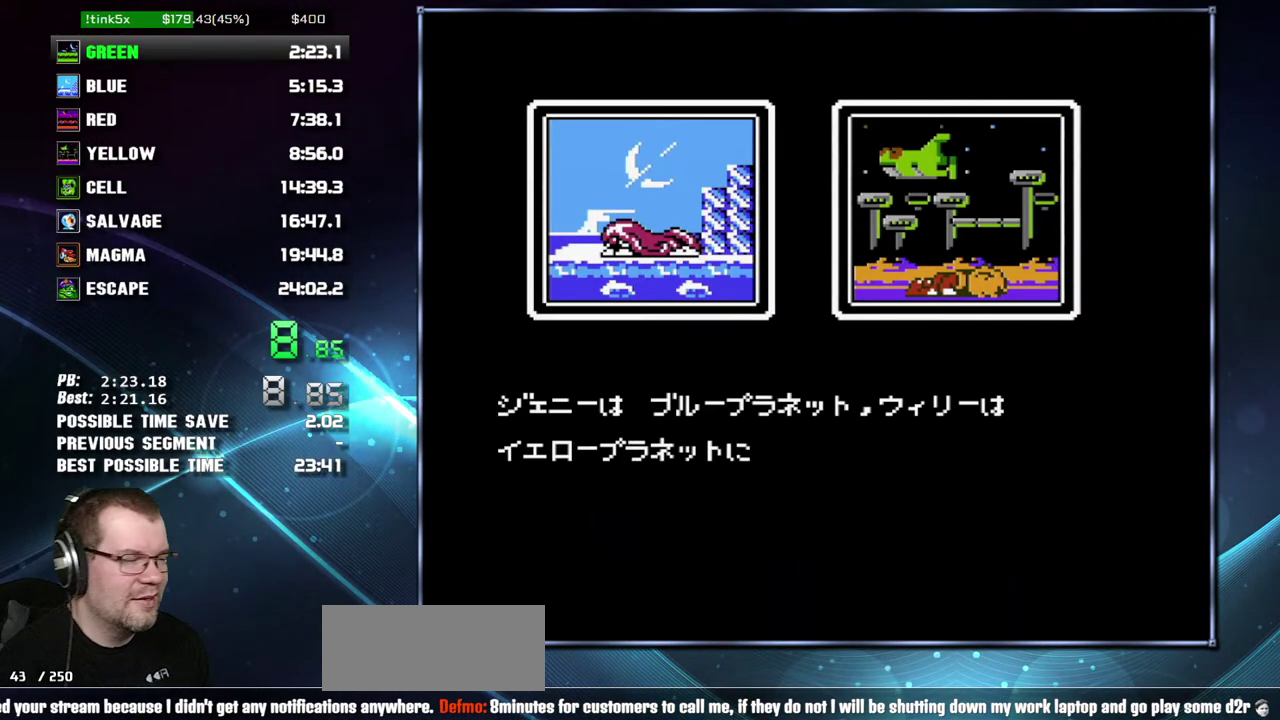
Gameplay with a controller (Nintendo layout); each line is a JSON object with the inputs held at the frame after it. "events" lists button and stick changes between this image and that frame as [ms after this image, input, new state], when the widget could be followed in between. Not read: L3 R3 START.
{"buttons": ["A", "B"], "events": [[50, "A", "down"], [183, "A", "up"], [233, "A", "down"], [333, "A", "up"], [400, "A", "down"]]}
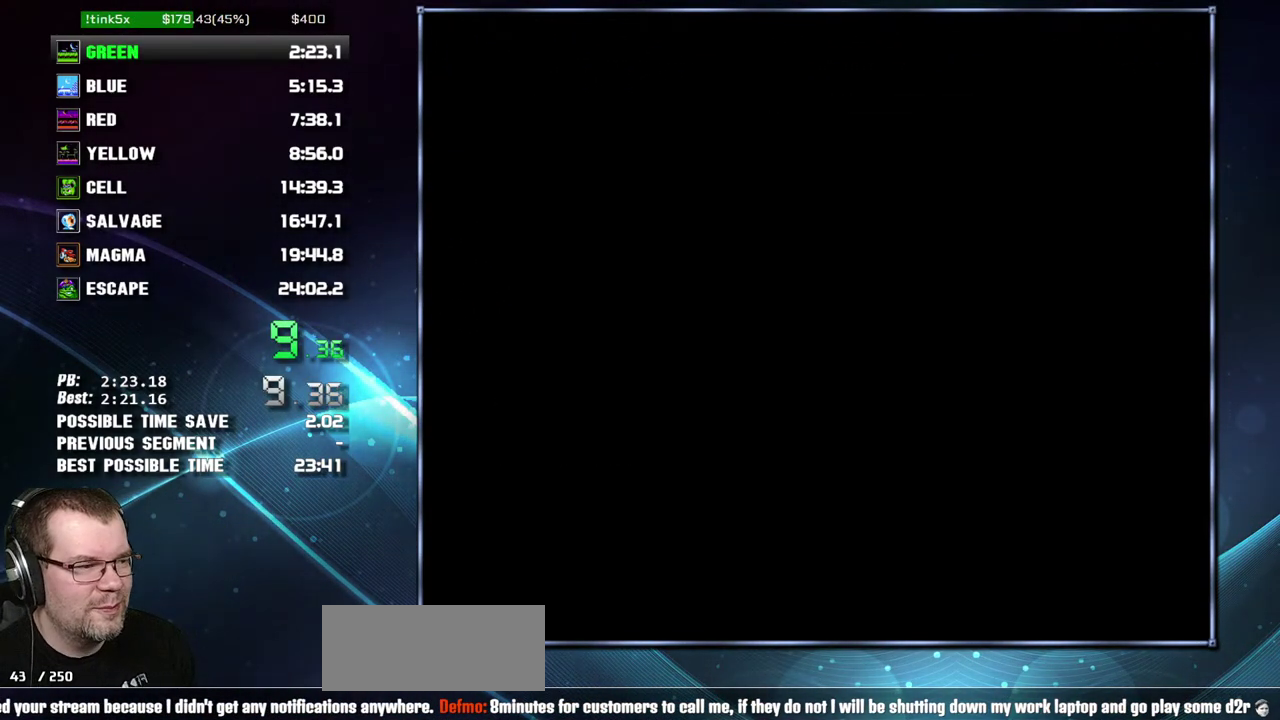
{"buttons": ["B"], "events": [[150, "A", "up"], [217, "A", "down"], [300, "A", "up"], [367, "A", "down"], [450, "A", "up"]]}
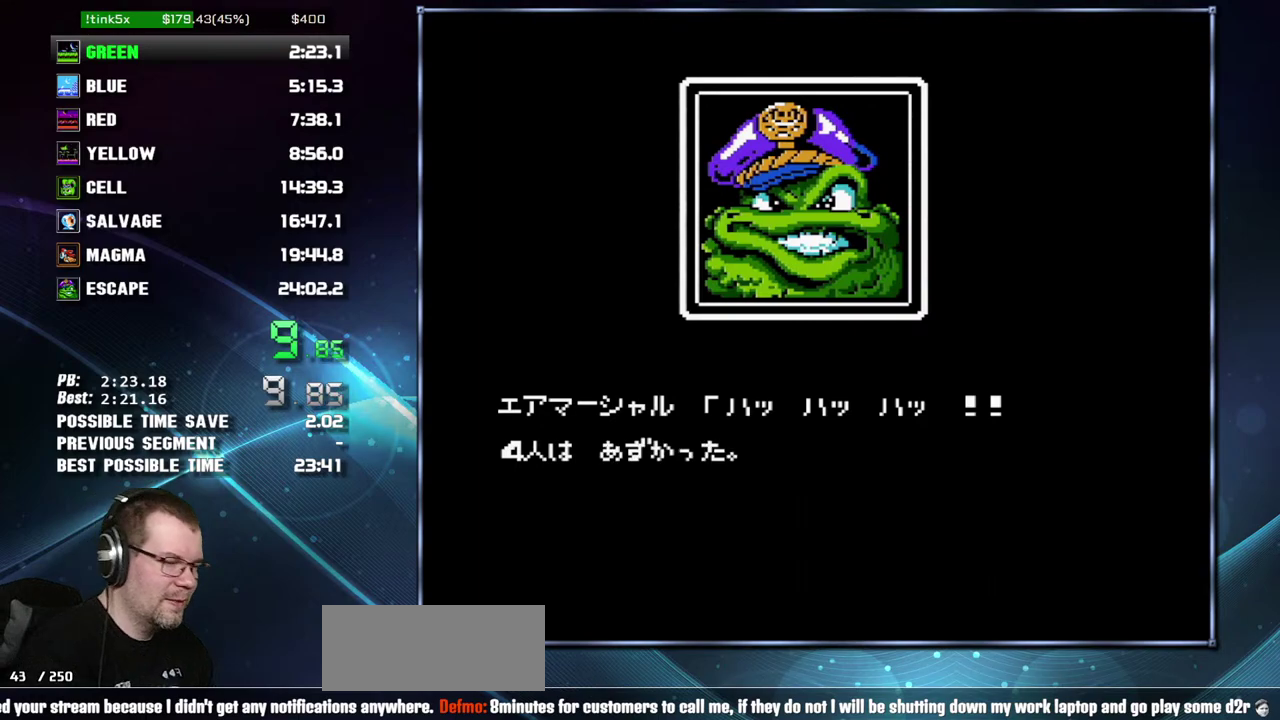
{"buttons": ["B"], "events": [[17, "A", "down"], [117, "A", "up"], [200, "A", "down"], [267, "A", "up"], [367, "A", "down"], [450, "A", "up"]]}
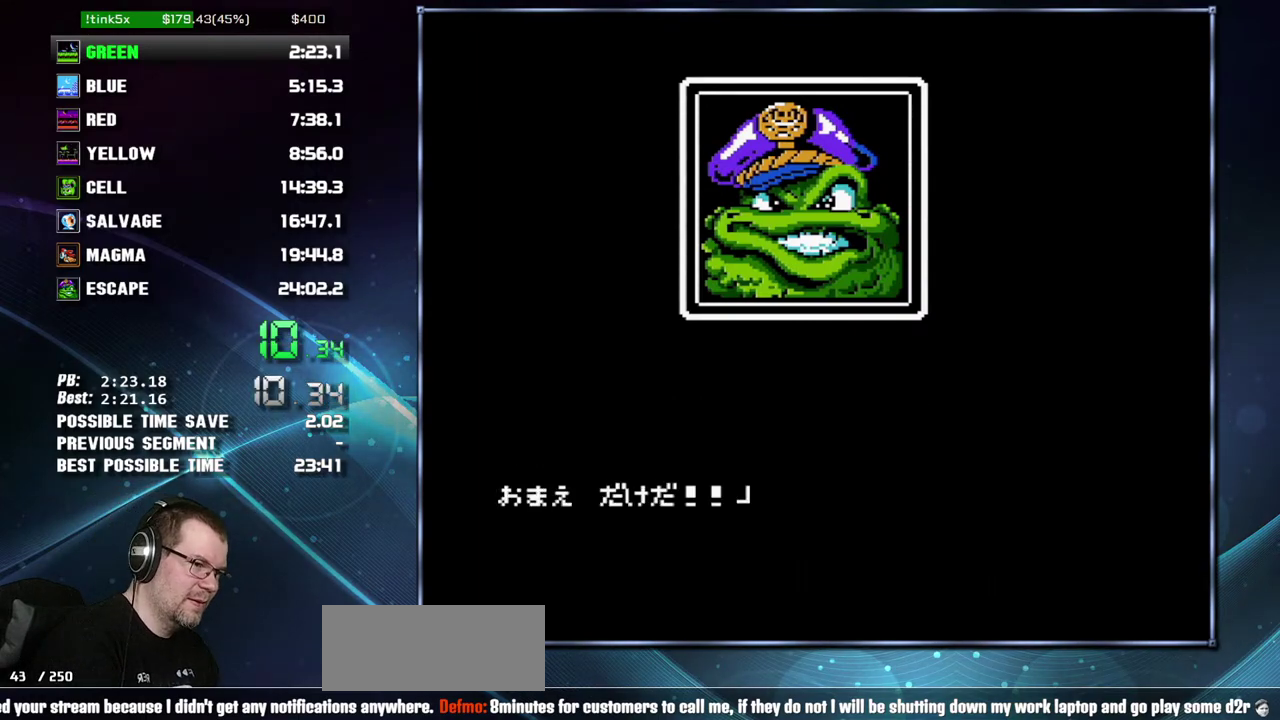
{"buttons": ["B"], "events": [[17, "A", "down"], [117, "A", "up"], [200, "A", "down"], [267, "A", "up"], [367, "A", "down"], [450, "A", "up"]]}
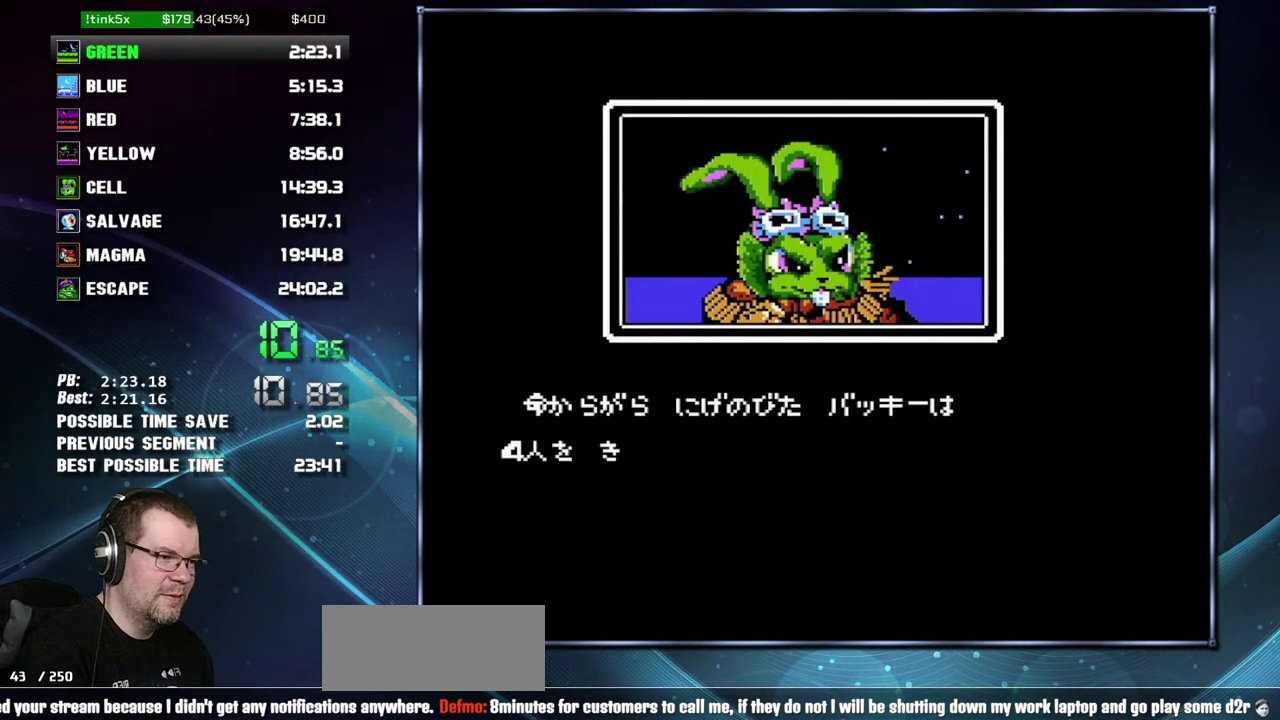
{"buttons": ["B"], "events": [[17, "A", "down"], [117, "A", "up"], [183, "A", "down"], [267, "A", "up"]]}
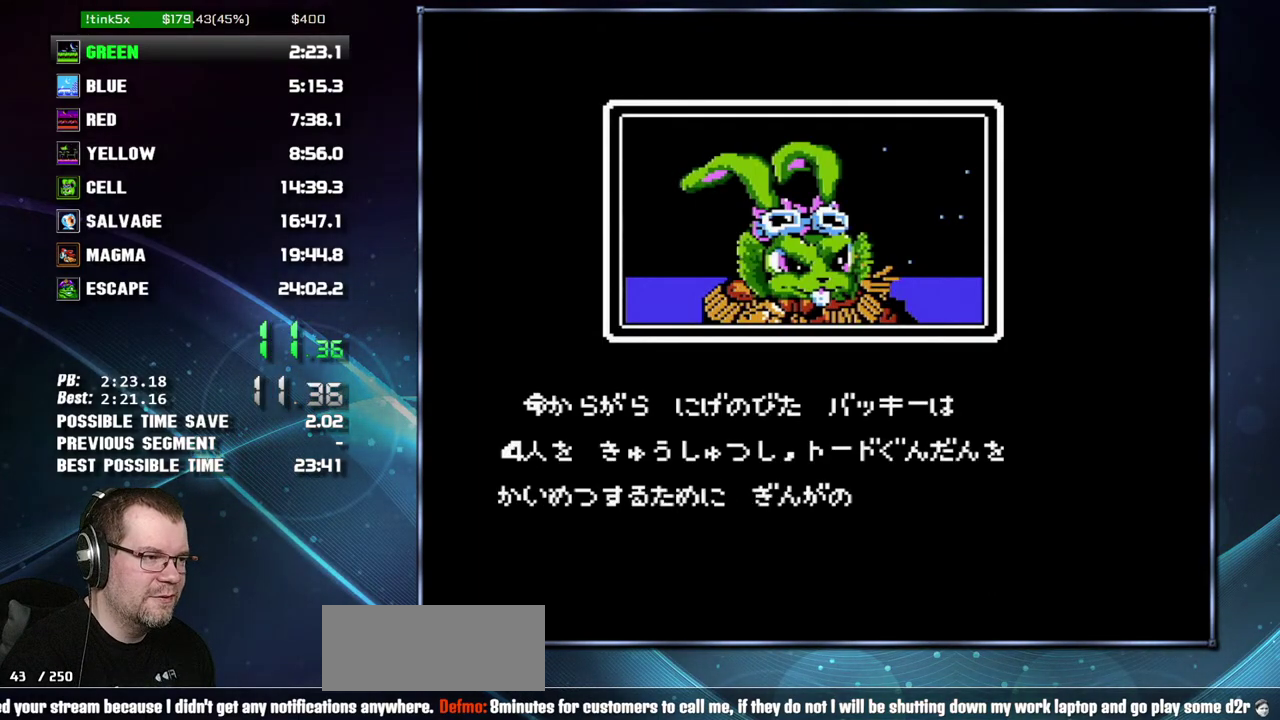
{"buttons": ["B"], "events": []}
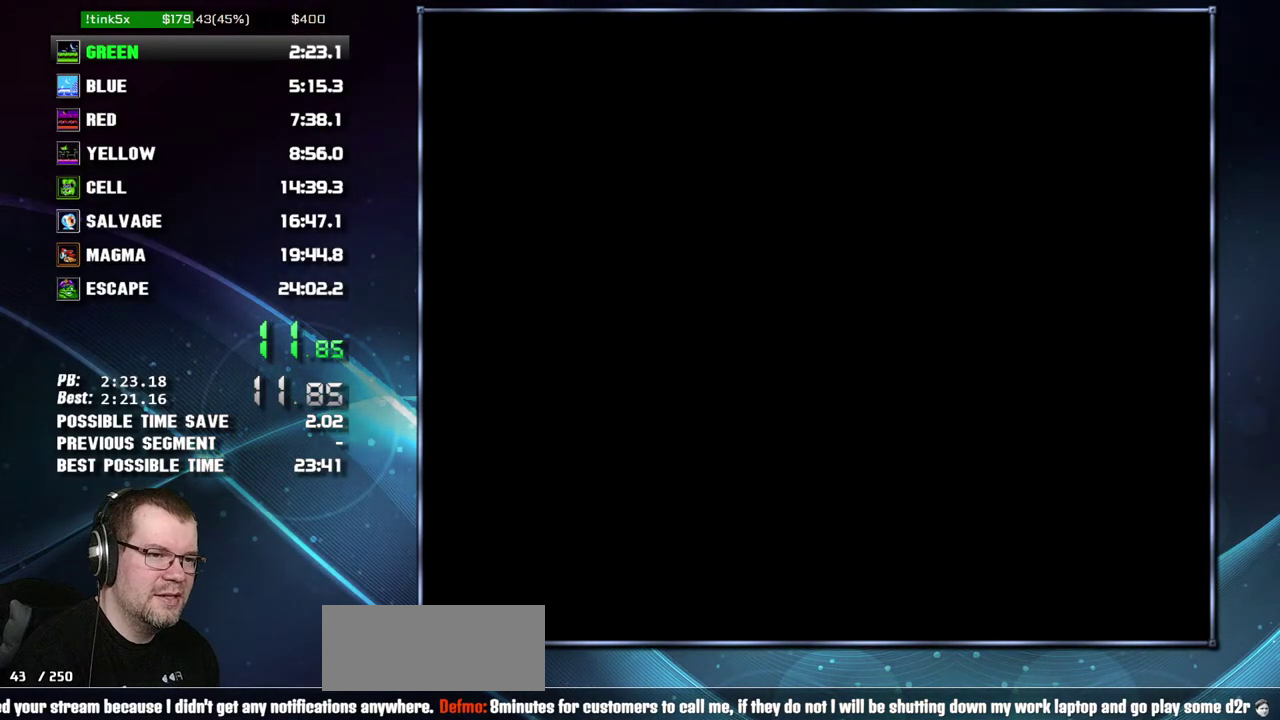
{"buttons": [], "events": [[467, "B", "up"]]}
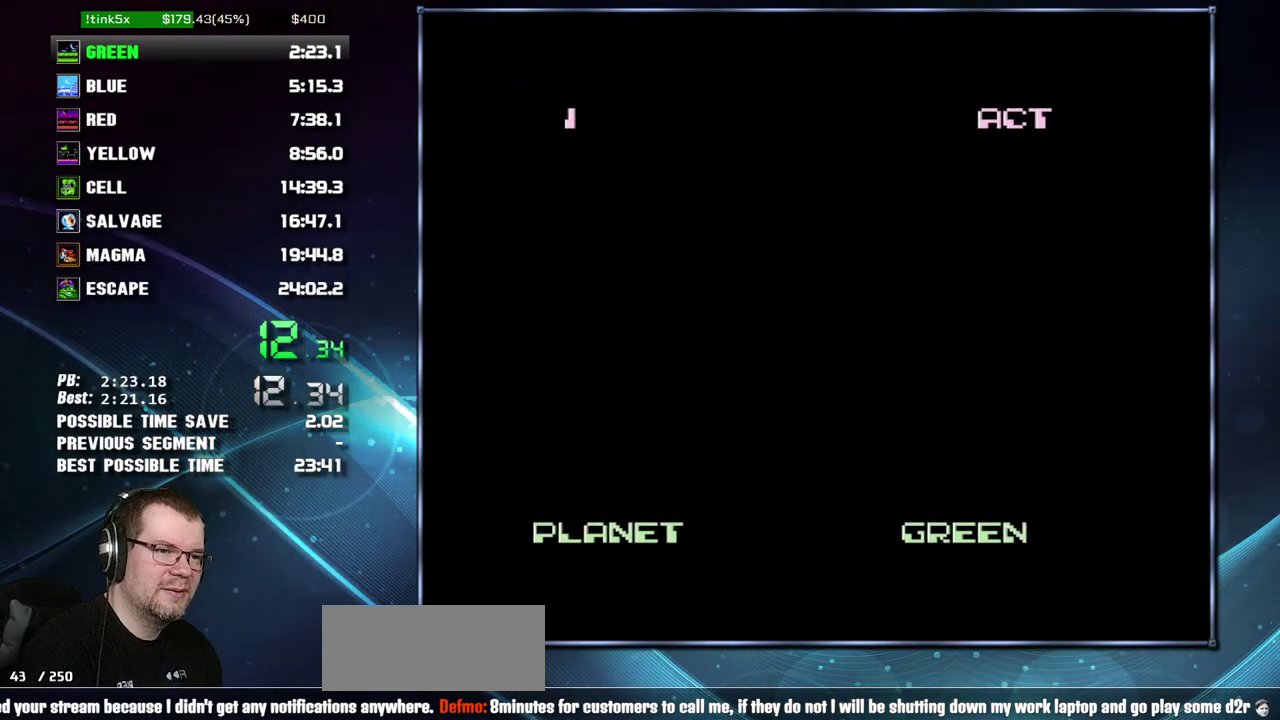
{"buttons": ["DPAD_RIGHT"], "events": [[50, "B", "down"], [83, "DPAD_RIGHT", "down"], [117, "B", "up"], [367, "B", "down"], [433, "B", "up"]]}